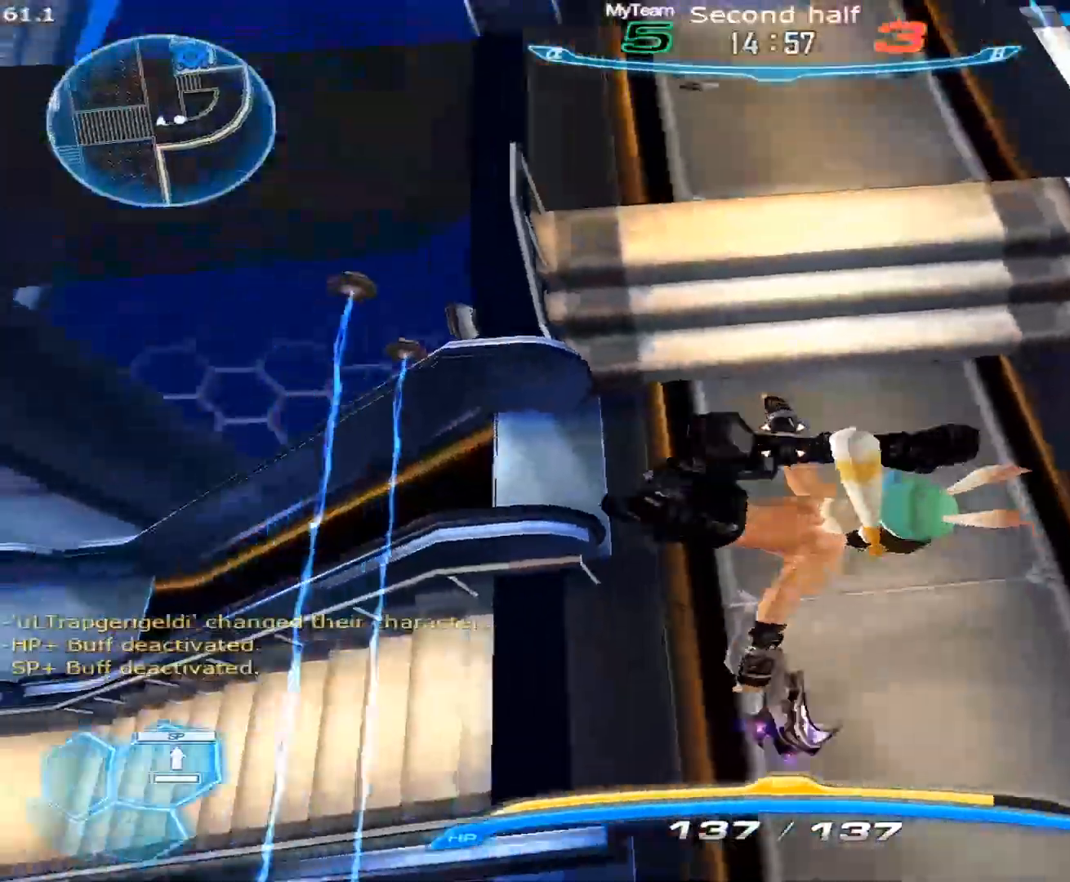
Gameplay with keyboard and mouse; each line is a JSON object with the keys and mouse buttons held at the frame after it. "events" lists presses ("down") and releases ("up") of "1", "2", "3", "4", "5", "a", "alt", "c", "caps_lock", "ctrl", "d", "e", "f", "g", "q", "r", "s", "shift", "space", "t", "tab", "v", "w", "x", "z", "mouse_left", "mouse_wheel" and "mouse_right" between this image and that frame as [ms after this image, input, new state], when the widget could be followed in between. "mouse_left", "mouse_wheel", "mouse_right" = the "left", "wheel", "right" buttons of the "mouse" list. No other keys are recorded. "wheel" means that the mouse wheel is clicked or scrolled. Not read: mouse_move.
{"keys": ["a"], "mouse": [], "events": []}
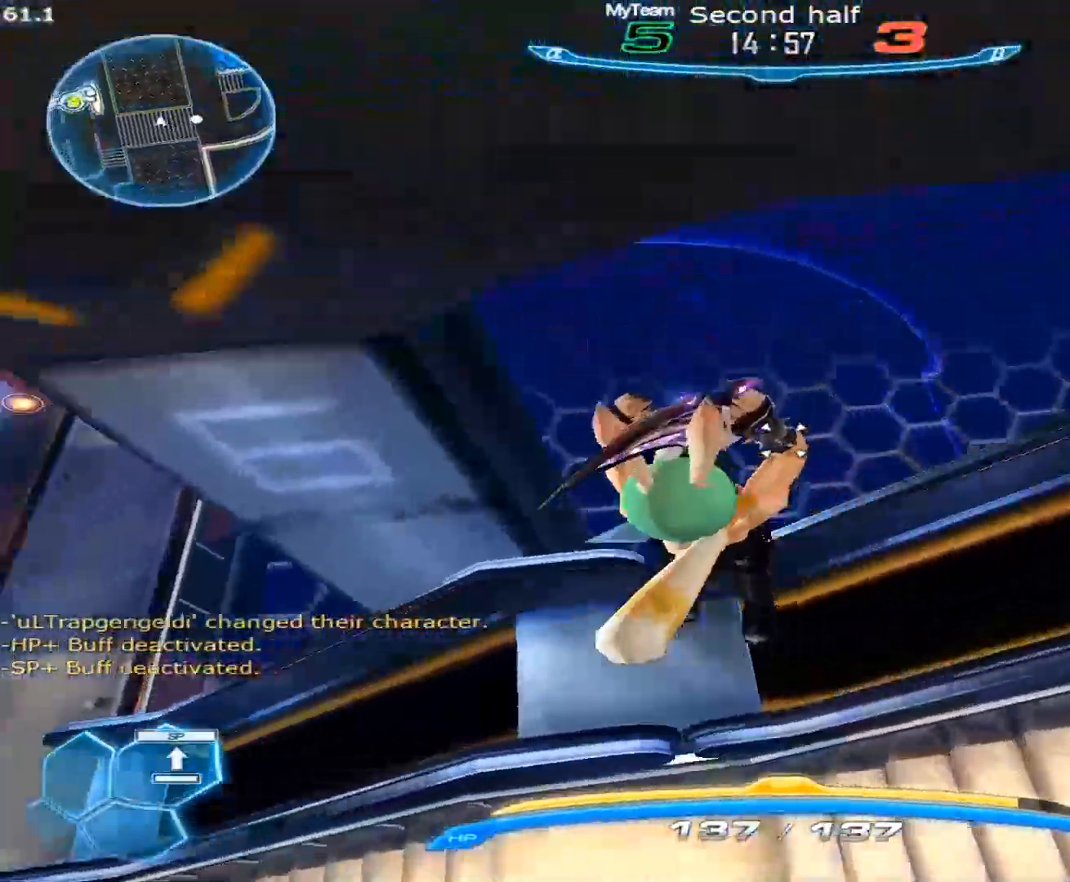
{"keys": ["2", "a"], "mouse": [], "events": [[333, "space", "down"], [383, "2", "down"], [433, "space", "up"]]}
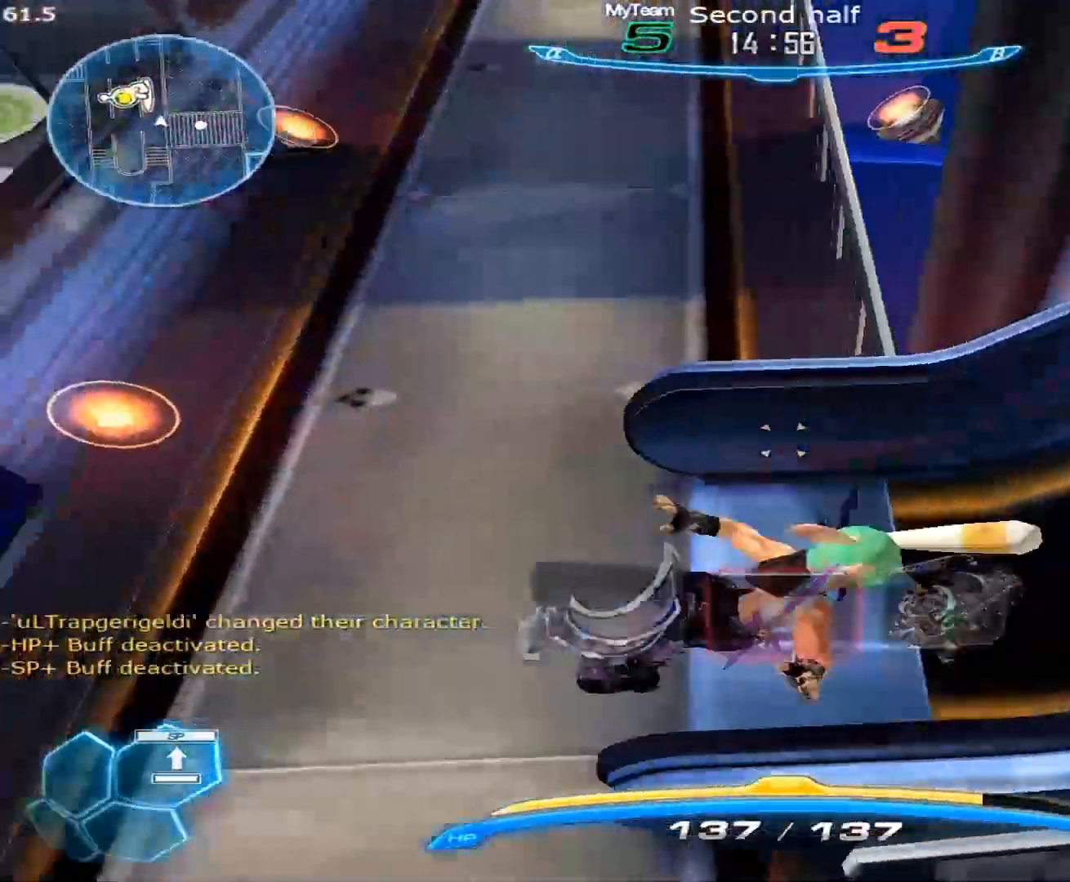
{"keys": [], "mouse": ["left", "right"], "events": [[33, "2", "up"], [67, "mouse_right", "down"], [167, "a", "up"], [450, "mouse_left", "down"]]}
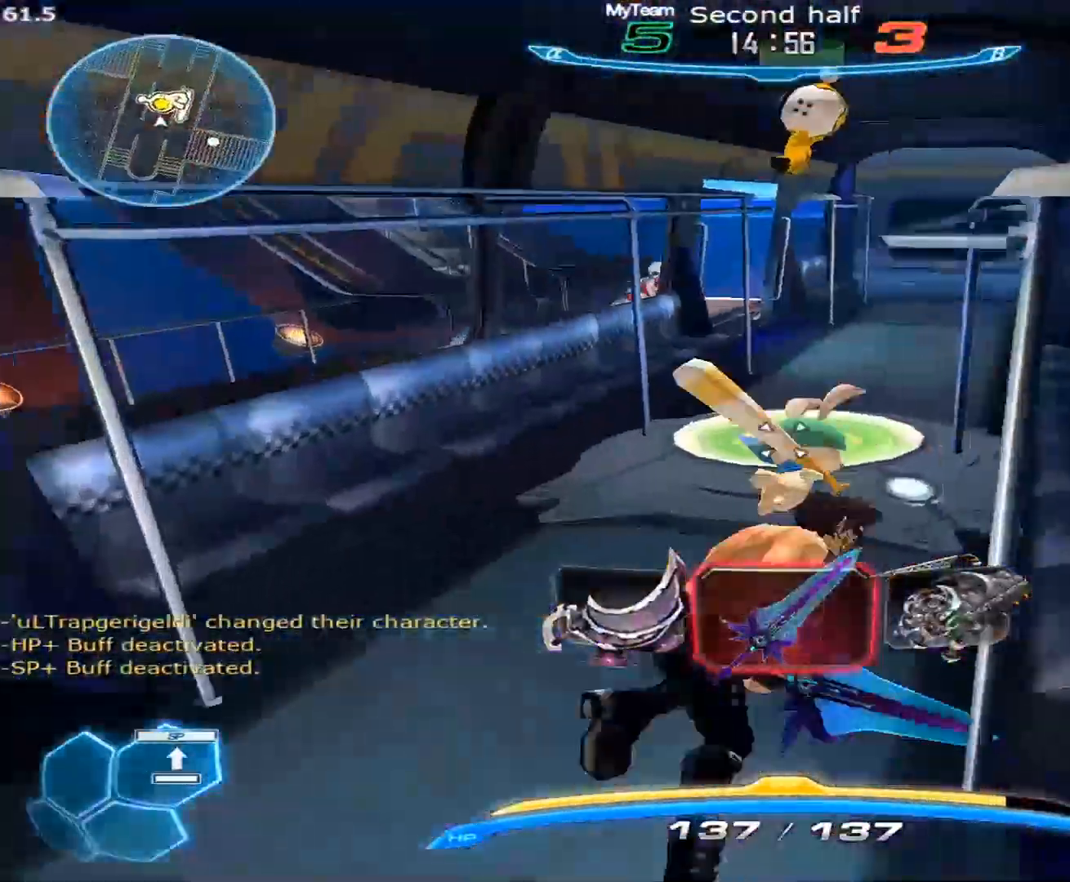
{"keys": ["a", "d"], "mouse": ["right"], "events": [[50, "3", "down"], [83, "3", "up"], [133, "3", "down"], [133, "mouse_left", "up"], [233, "3", "up"], [317, "a", "down"], [417, "a", "up"], [467, "a", "down"], [467, "d", "down"]]}
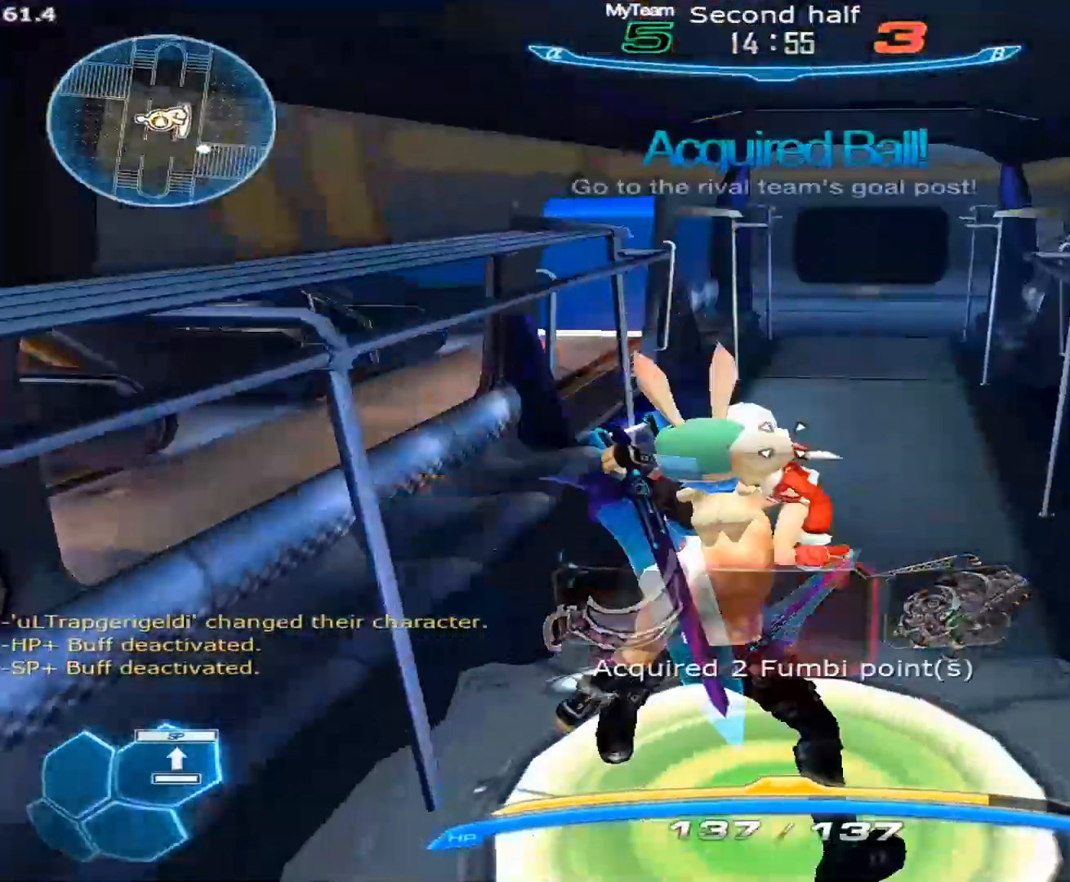
{"keys": ["d"], "mouse": ["right"], "events": [[17, "d", "up"], [67, "d", "down"], [67, "s", "down"], [100, "a", "up"], [100, "s", "up"], [150, "a", "down"], [150, "s", "down"], [250, "a", "up"], [300, "s", "up"], [300, "space", "down"], [333, "space", "up"]]}
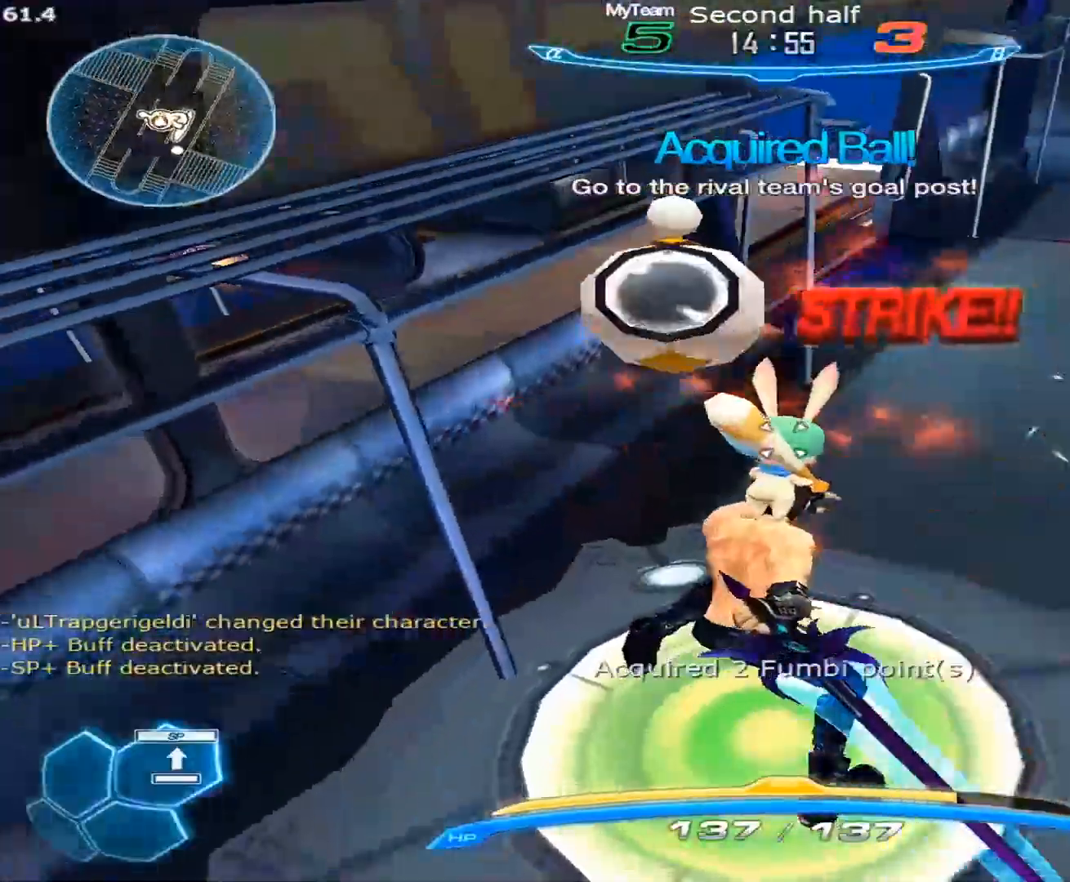
{"keys": ["w"], "mouse": [], "events": [[67, "d", "up"], [217, "a", "down"], [267, "mouse_right", "up"], [267, "space", "down"], [350, "space", "up"], [500, "a", "up"], [500, "w", "down"]]}
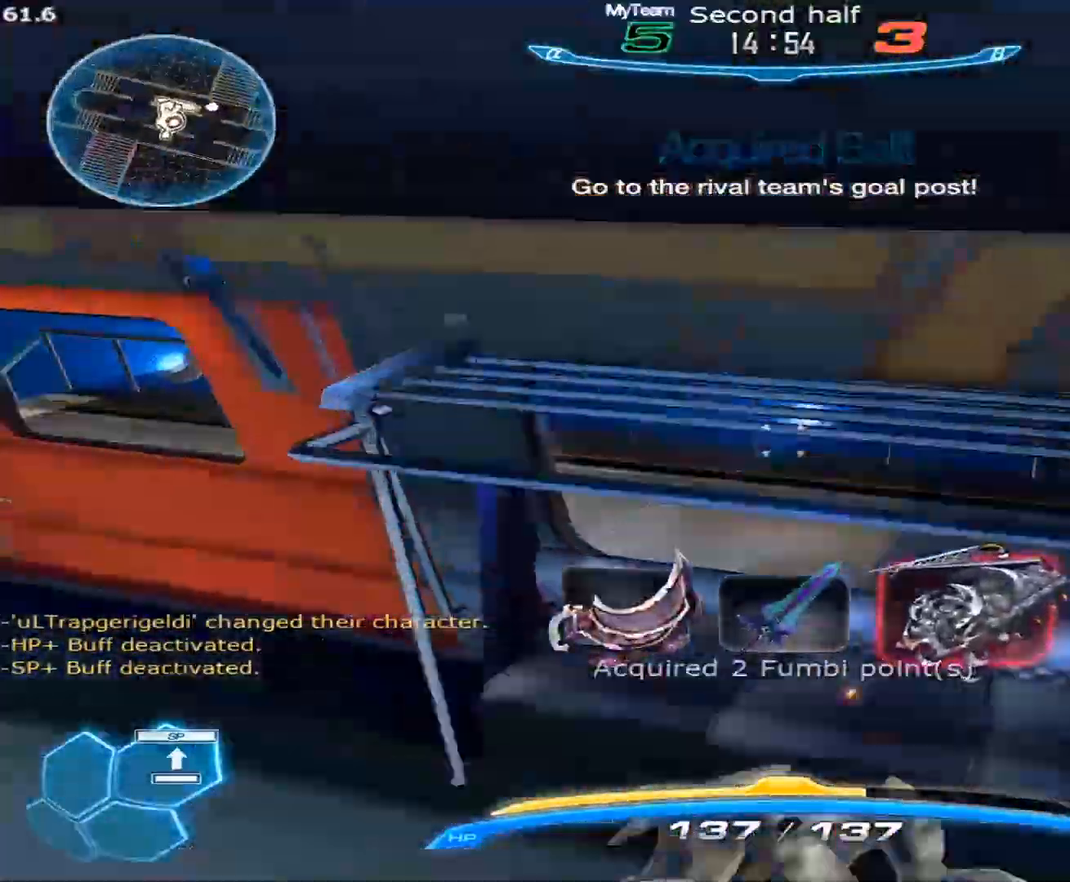
{"keys": ["a"], "mouse": ["left"], "events": [[50, "space", "down"], [50, "w", "up"], [83, "w", "down"], [133, "a", "down"], [133, "space", "up"], [183, "mouse_left", "down"], [233, "space", "down"], [233, "w", "up"], [283, "space", "up"]]}
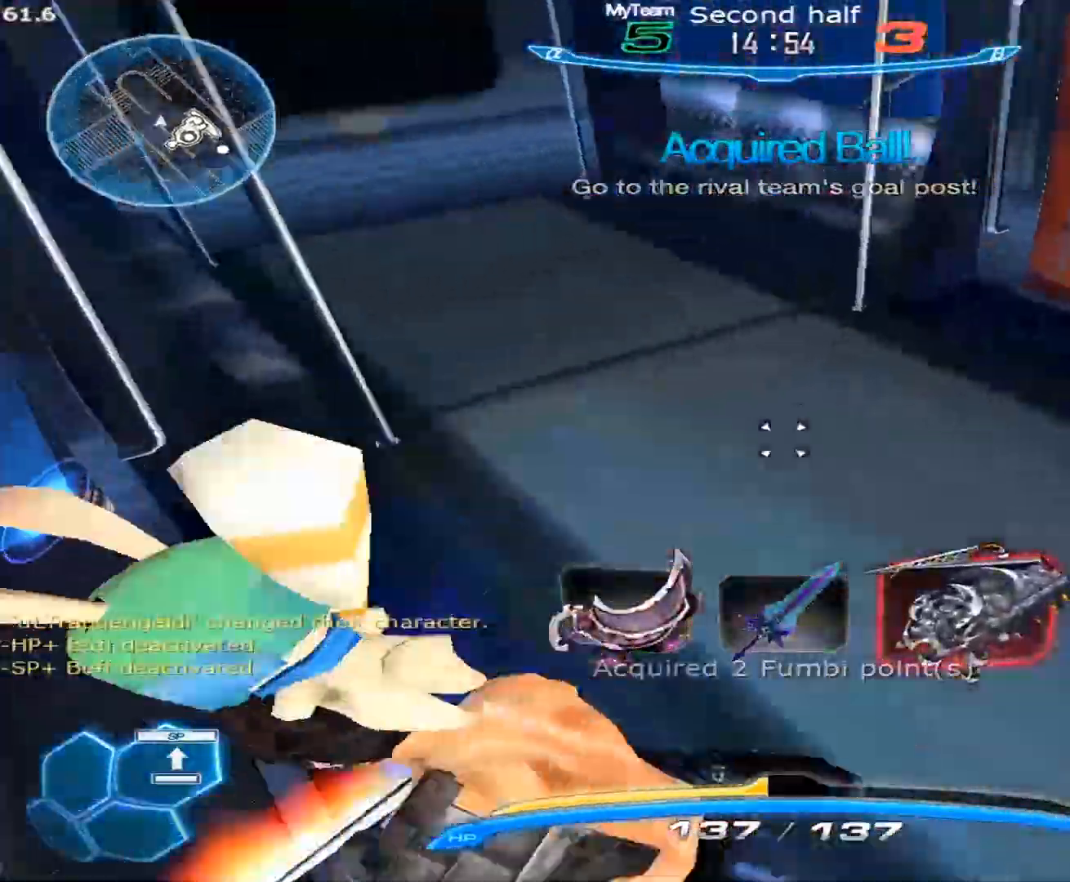
{"keys": [], "mouse": [], "events": [[17, "w", "down"], [200, "a", "up"], [250, "mouse_left", "up"], [300, "mouse_left", "down"], [433, "mouse_left", "up"], [433, "w", "up"]]}
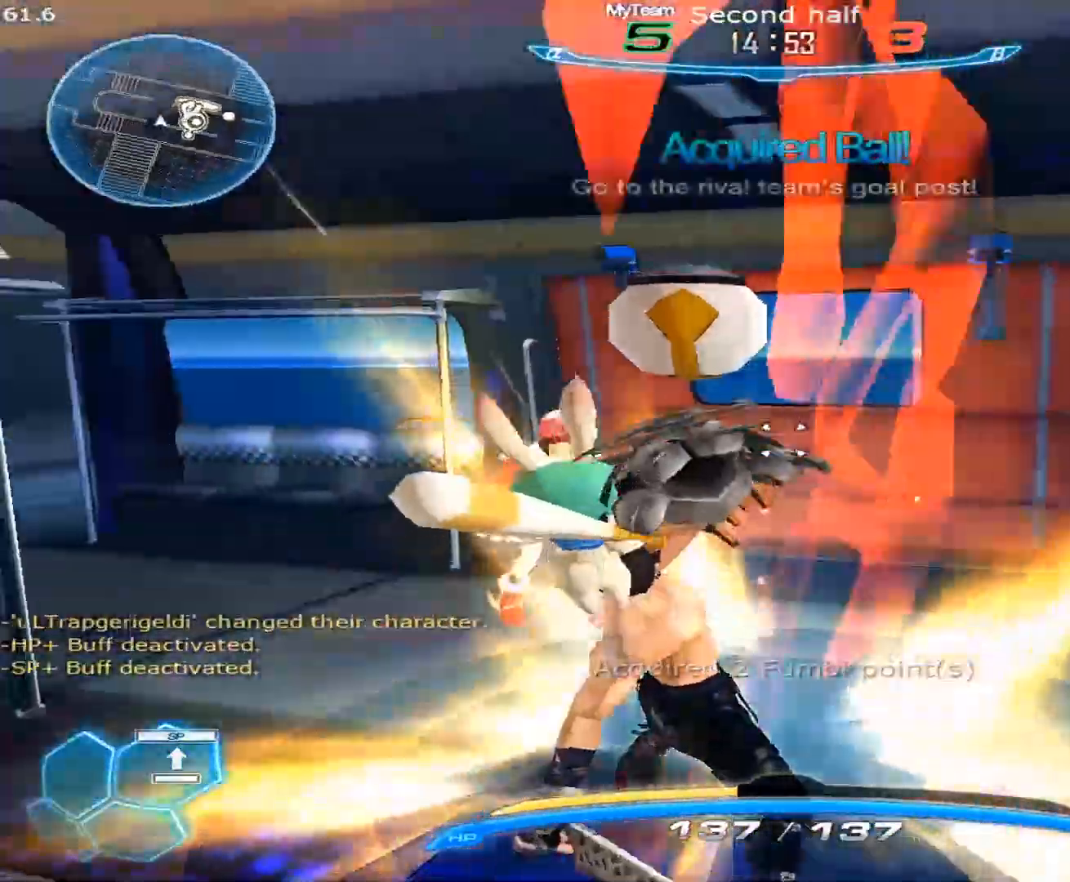
{"keys": ["a", "d", "s", "space"], "mouse": ["wheel", "right"], "events": [[67, "s", "down"], [117, "a", "down"], [117, "d", "down"], [117, "space", "down"], [217, "space", "up"], [267, "space", "down"], [317, "d", "up"], [317, "s", "up"], [317, "space", "up"], [350, "d", "down"], [350, "space", "down"], [400, "a", "up"], [400, "space", "up"], [450, "a", "down"], [450, "mouse_right", "down"], [450, "s", "down"], [500, "mouse_wheel", "down"], [500, "space", "down"]]}
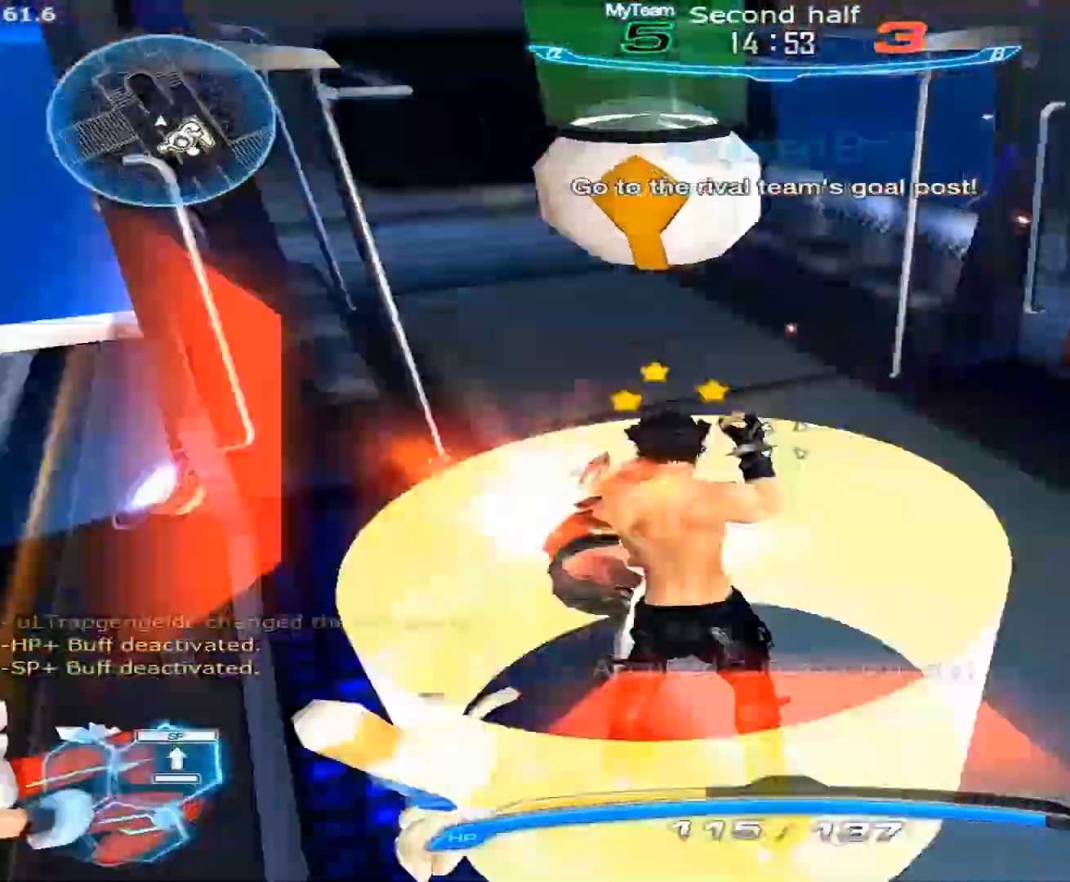
{"keys": ["a", "space"], "mouse": ["right"], "events": [[50, "a", "up"], [50, "s", "up"], [50, "space", "up"], [83, "space", "down"], [133, "mouse_wheel", "up"], [183, "mouse_left", "down"], [183, "space", "up"], [233, "s", "down"], [233, "space", "down"], [283, "a", "down"], [283, "mouse_left", "up"], [333, "d", "up"], [333, "s", "up"], [333, "space", "up"], [367, "space", "down"], [417, "space", "up"], [467, "space", "down"]]}
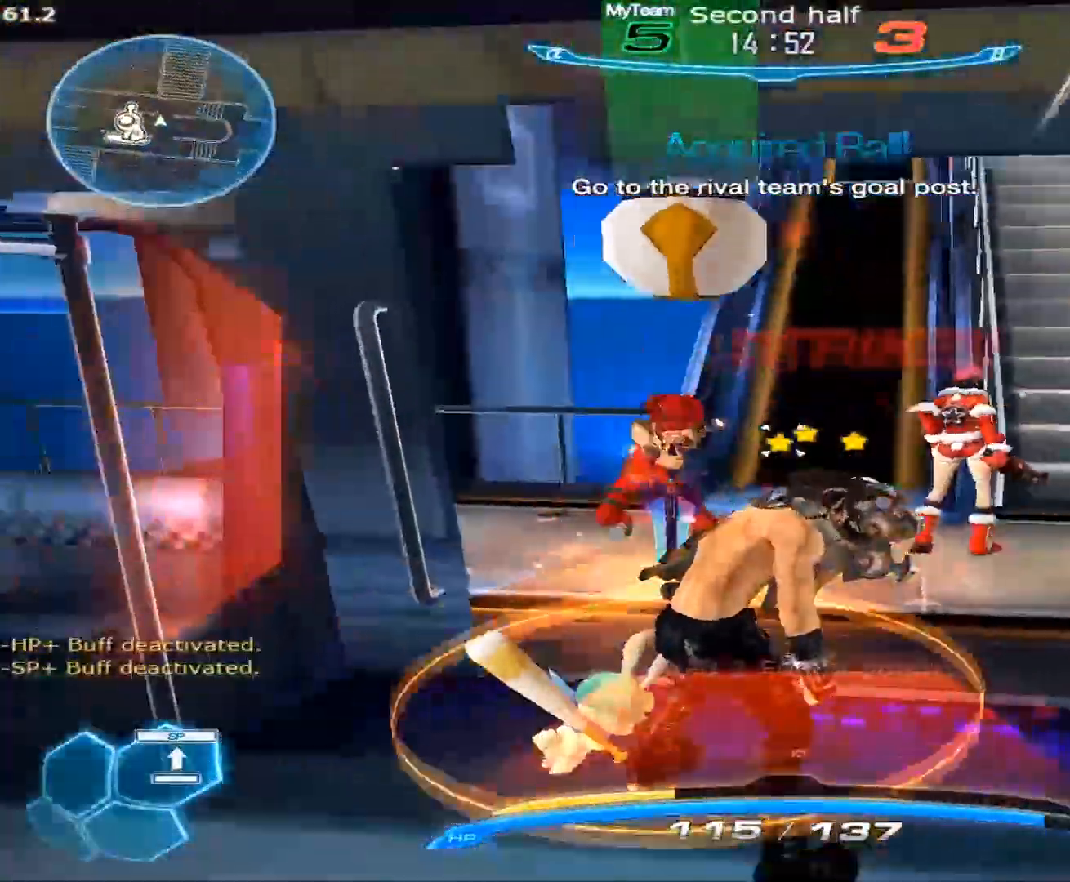
{"keys": ["a", "d", "s", "space"], "mouse": ["right"], "events": [[67, "space", "up"], [100, "space", "down"], [200, "s", "down"], [200, "space", "up"], [250, "a", "up"], [250, "d", "down"], [300, "space", "down"], [333, "a", "down"], [333, "space", "up"], [383, "a", "up"], [433, "a", "down"], [483, "space", "down"]]}
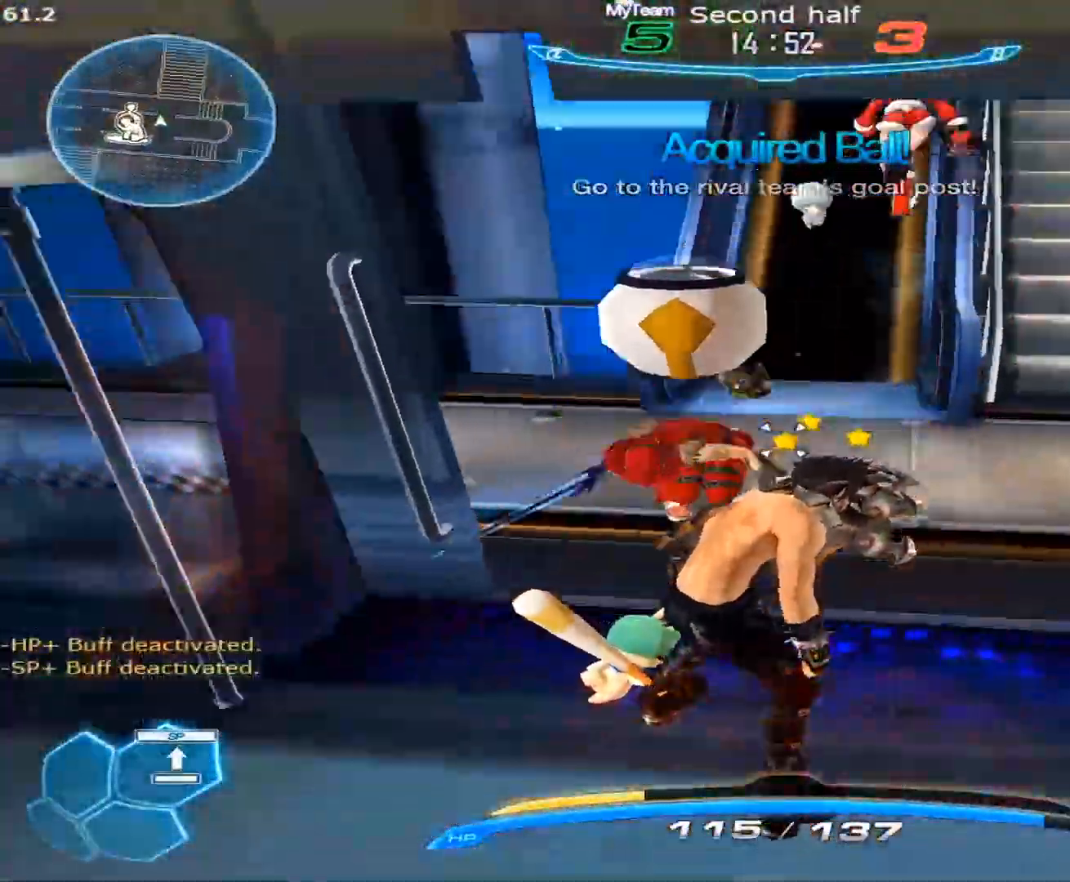
{"keys": ["a", "space"], "mouse": ["wheel", "right"], "events": [[33, "space", "up"], [117, "s", "up"], [167, "s", "down"], [167, "space", "down"], [217, "a", "up"], [217, "mouse_wheel", "down"], [217, "s", "up"], [217, "space", "up"], [267, "a", "down"], [267, "s", "down"], [300, "space", "down"], [350, "d", "up"], [400, "s", "up"], [450, "space", "up"], [500, "space", "down"]]}
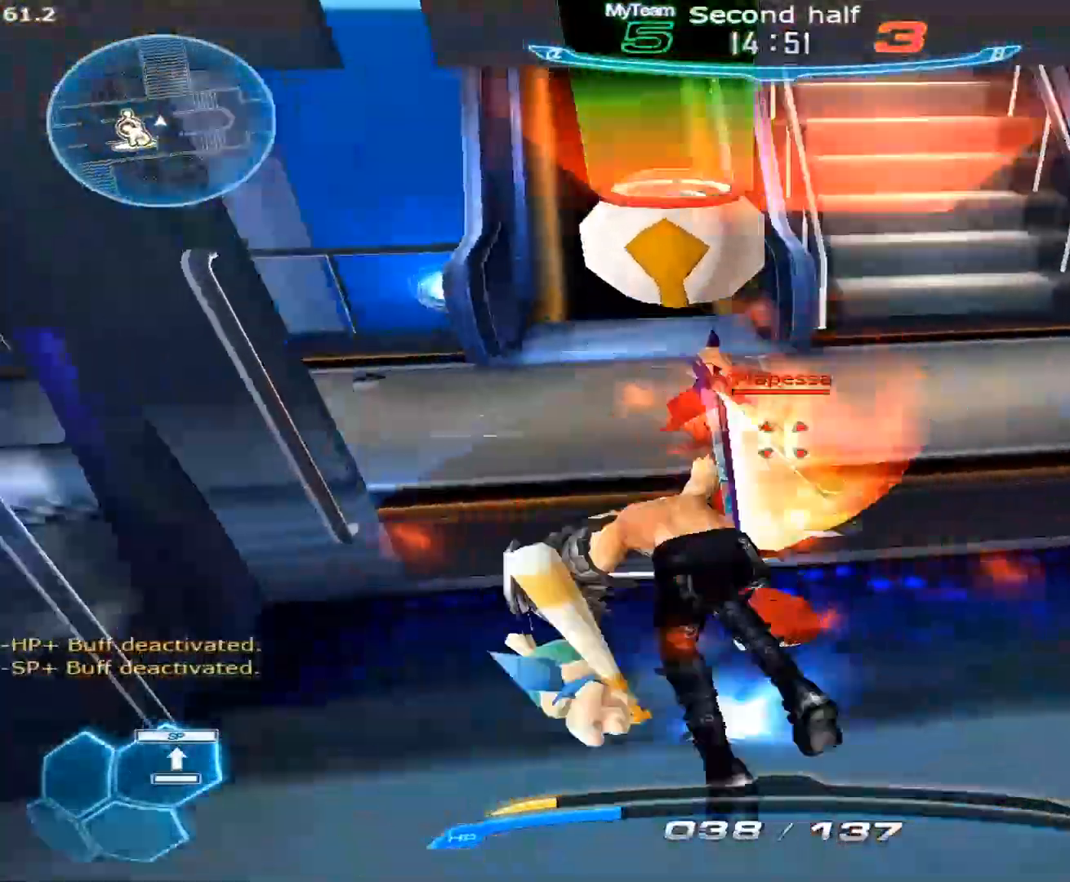
{"keys": ["a", "s"], "mouse": ["right"], "events": [[50, "space", "up"], [83, "space", "down"], [183, "mouse_wheel", "up"], [183, "space", "up"], [233, "s", "down"], [283, "space", "down"], [367, "space", "up"]]}
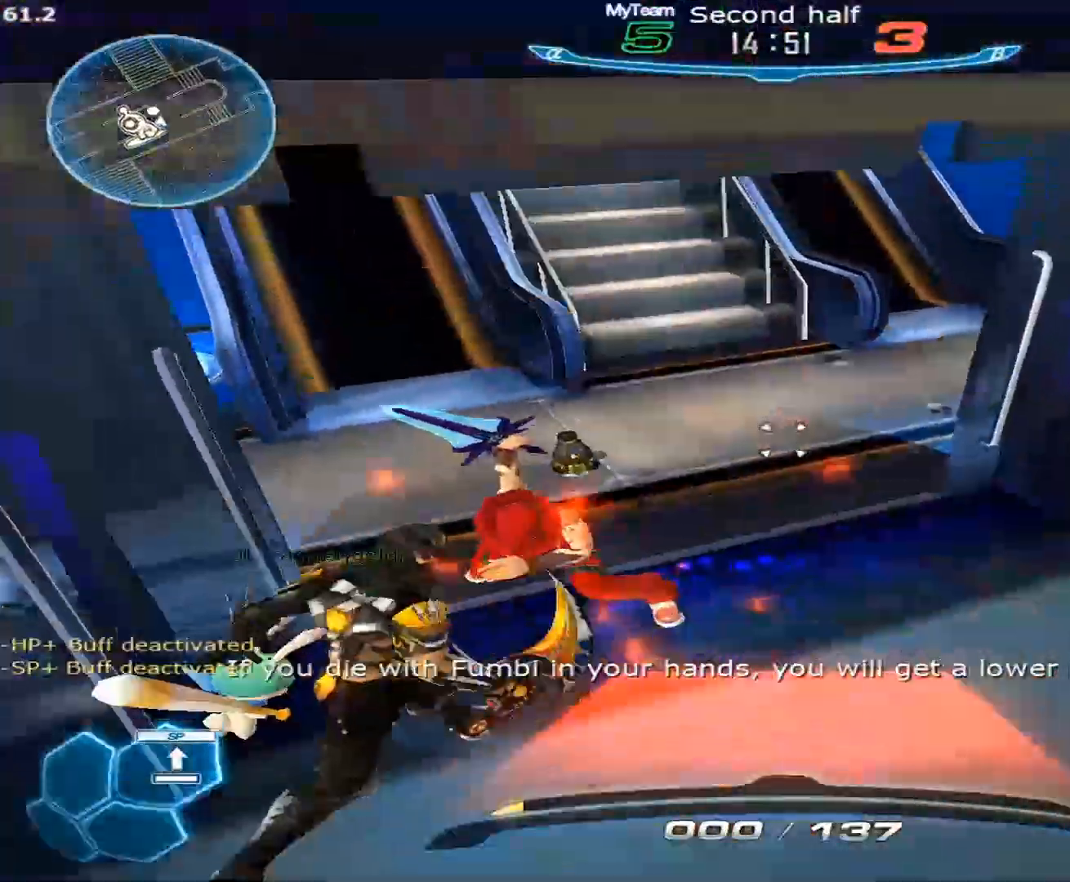
{"keys": [], "mouse": ["right"], "events": [[67, "s", "up"], [100, "space", "down"], [250, "space", "up"], [483, "a", "up"]]}
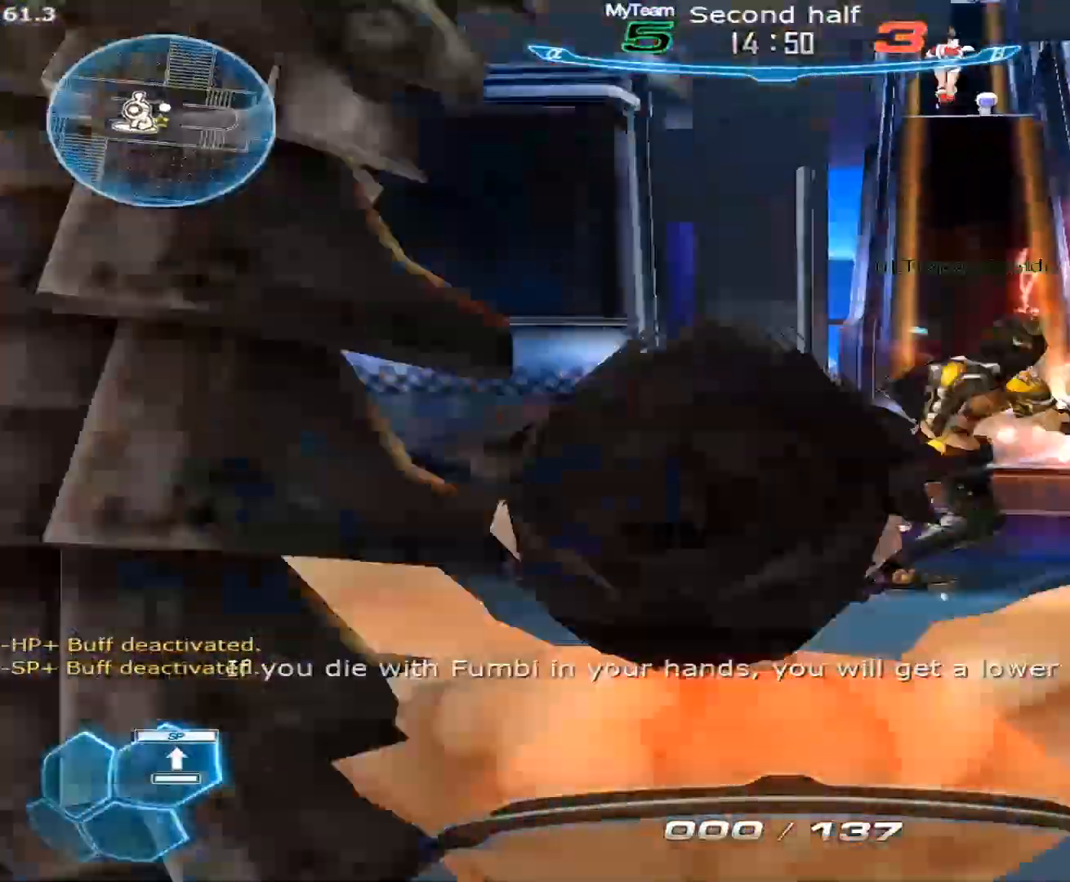
{"keys": [], "mouse": ["right"], "events": []}
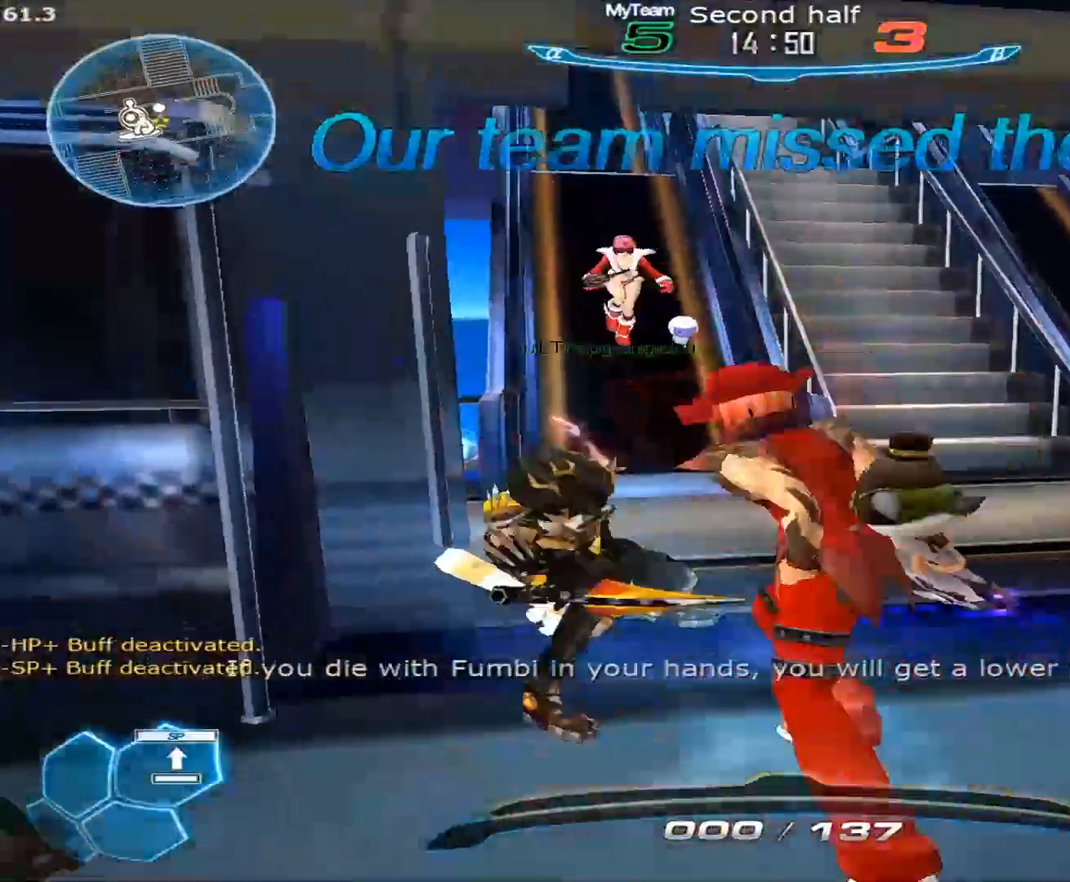
{"keys": [], "mouse": ["right"], "events": []}
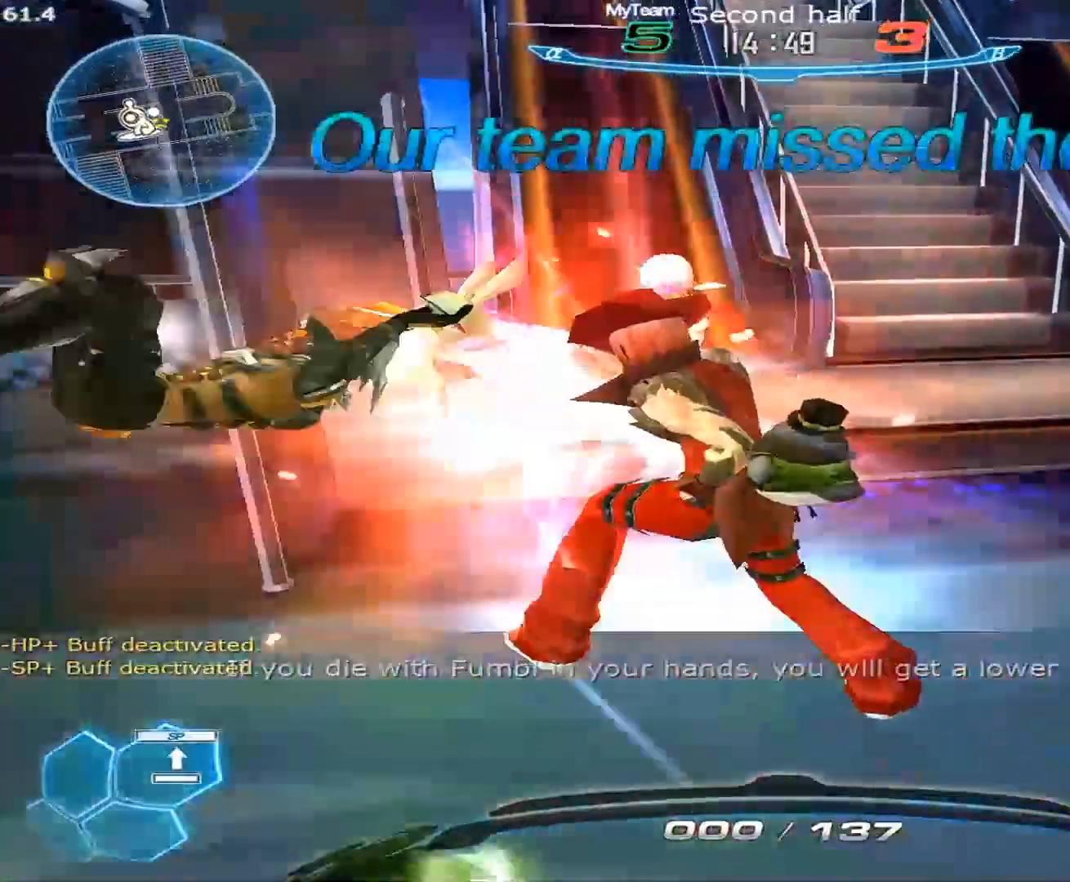
{"keys": [], "mouse": ["right"], "events": []}
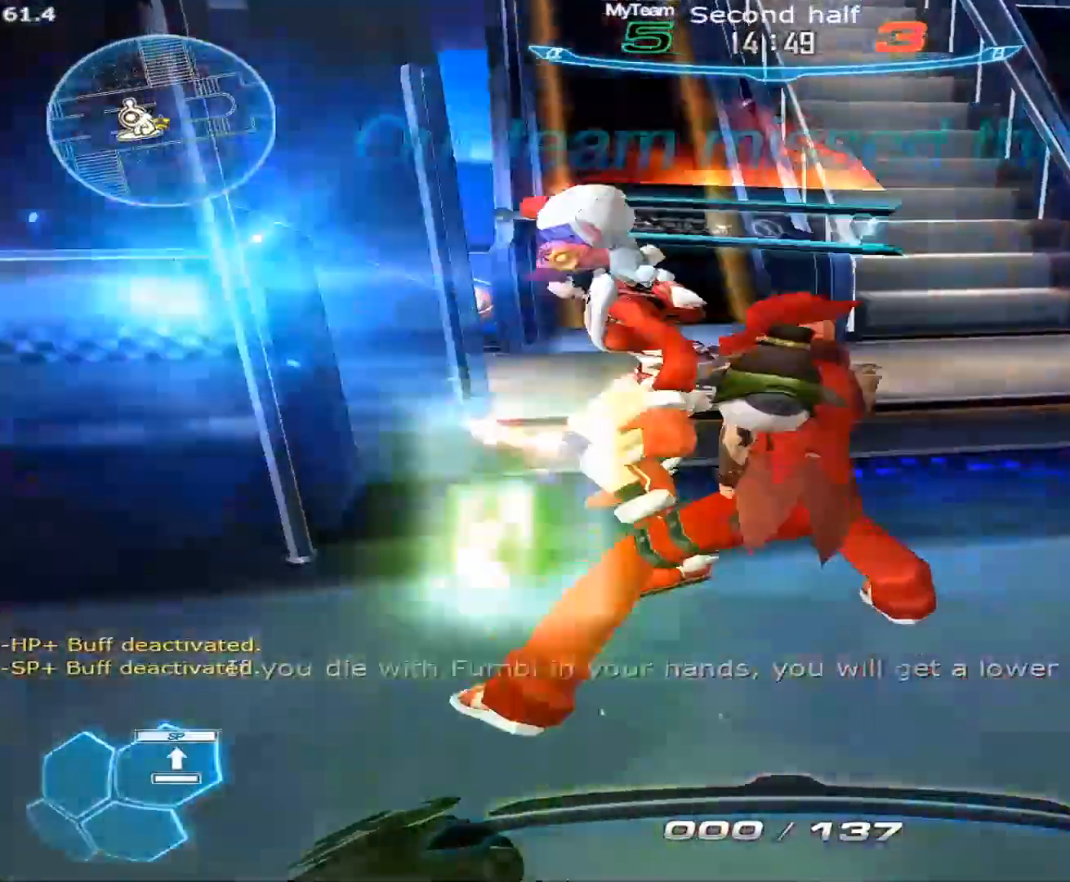
{"keys": [], "mouse": [], "events": [[267, "mouse_right", "up"]]}
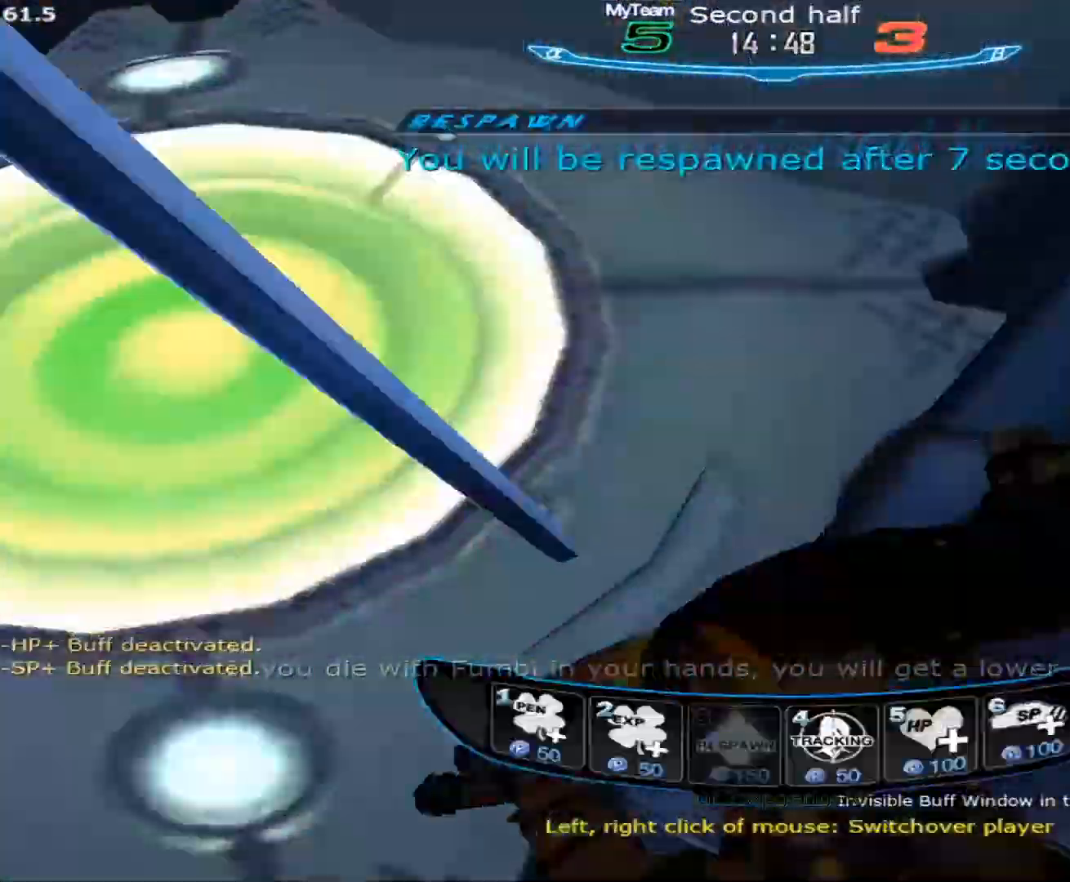
{"keys": [], "mouse": [], "events": []}
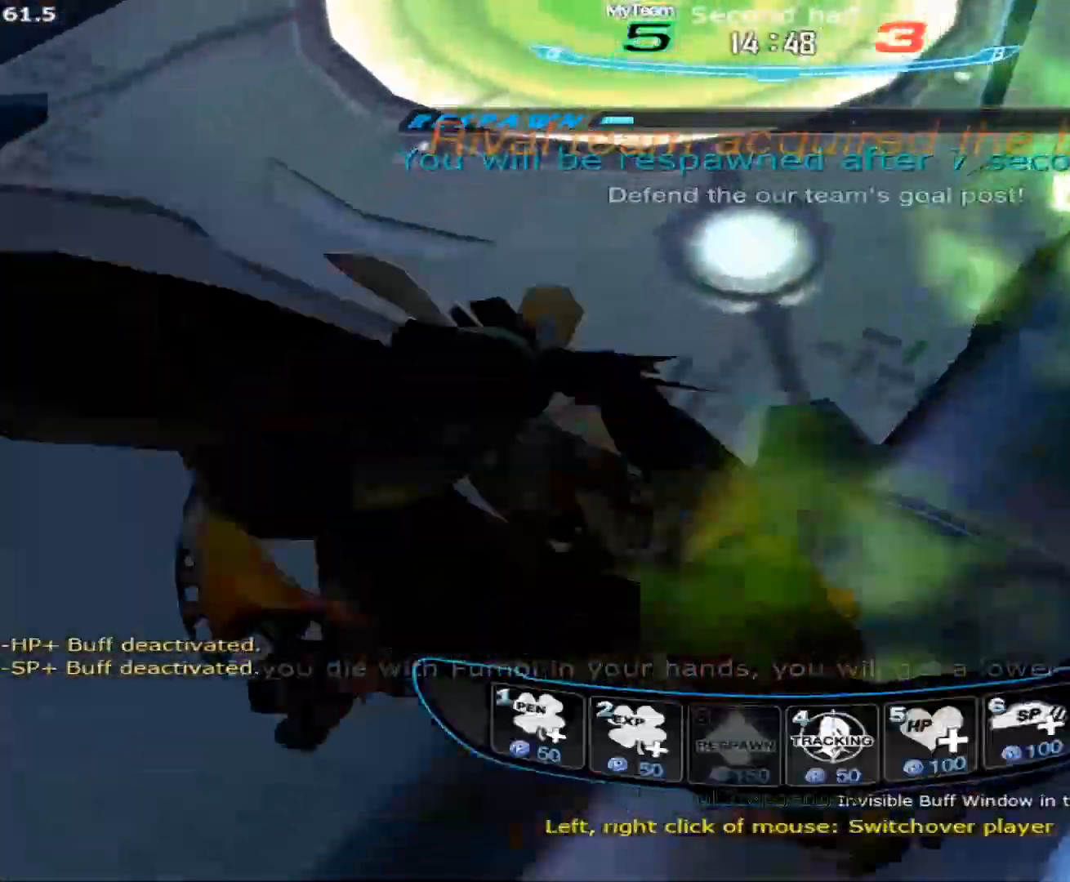
{"keys": [], "mouse": [], "events": []}
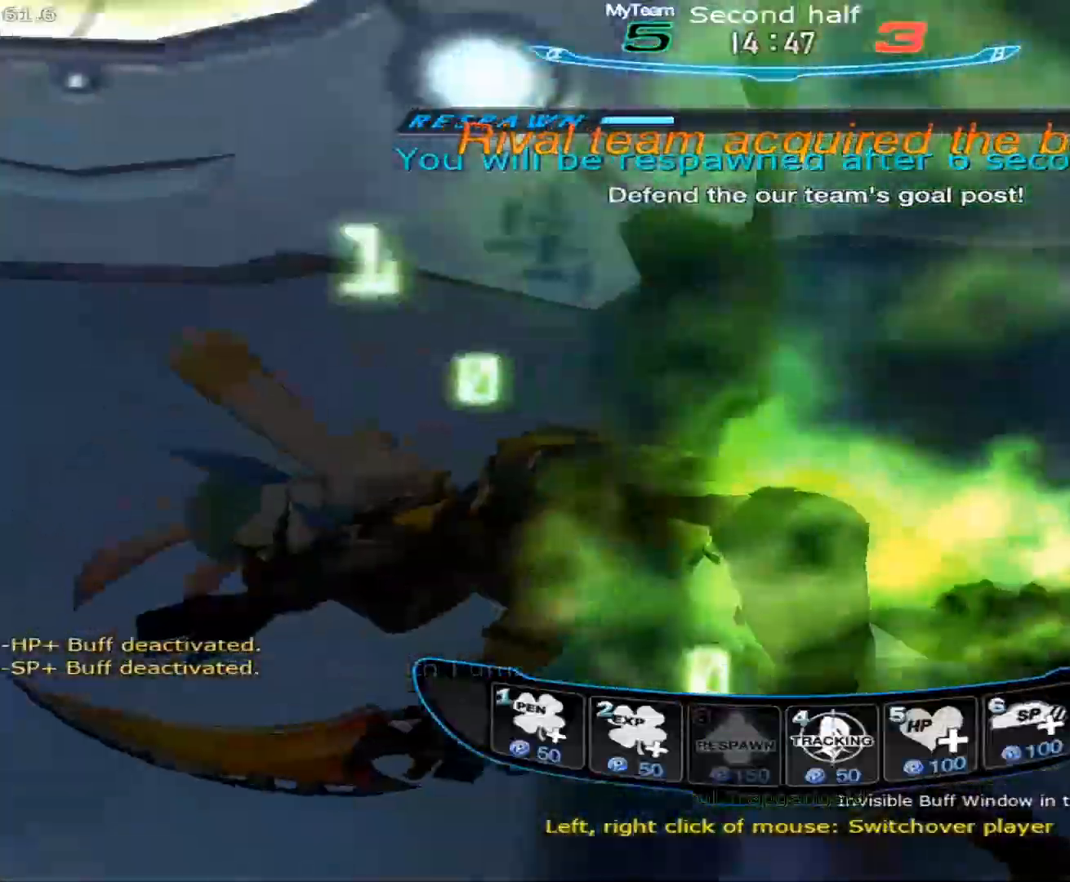
{"keys": [], "mouse": [], "events": []}
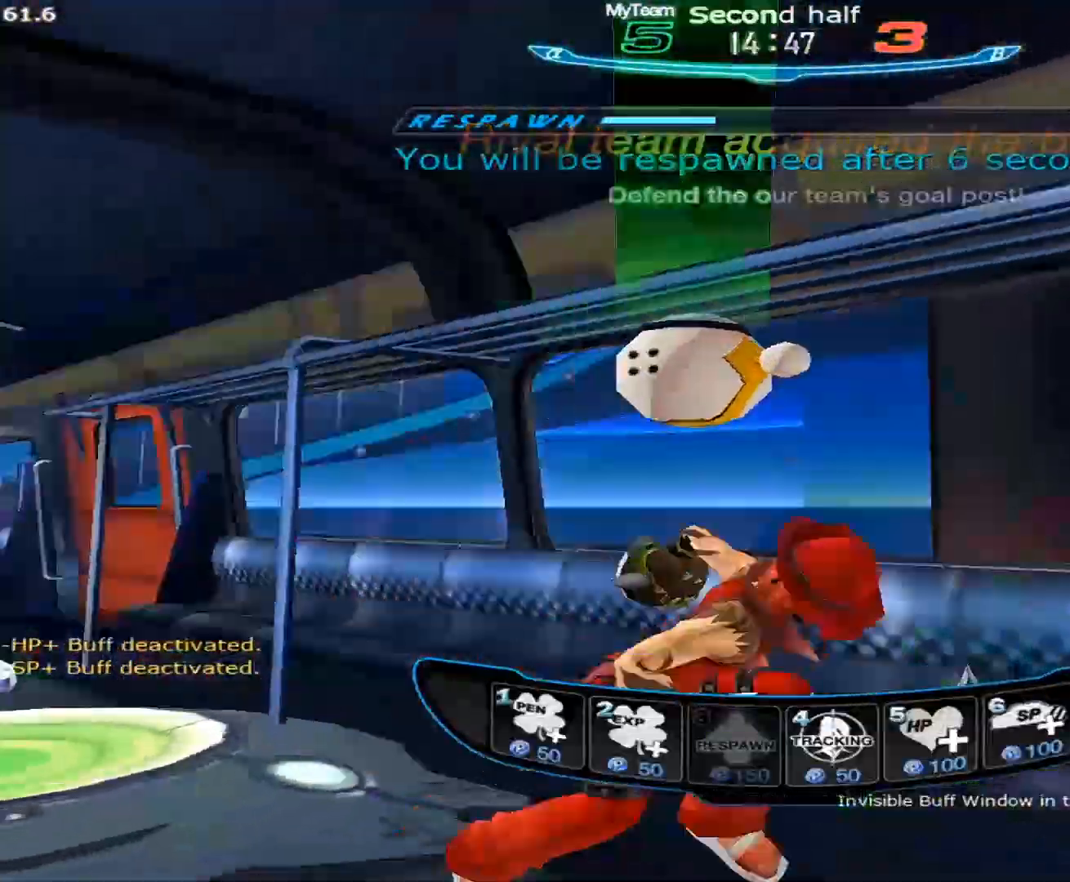
{"keys": [], "mouse": [], "events": []}
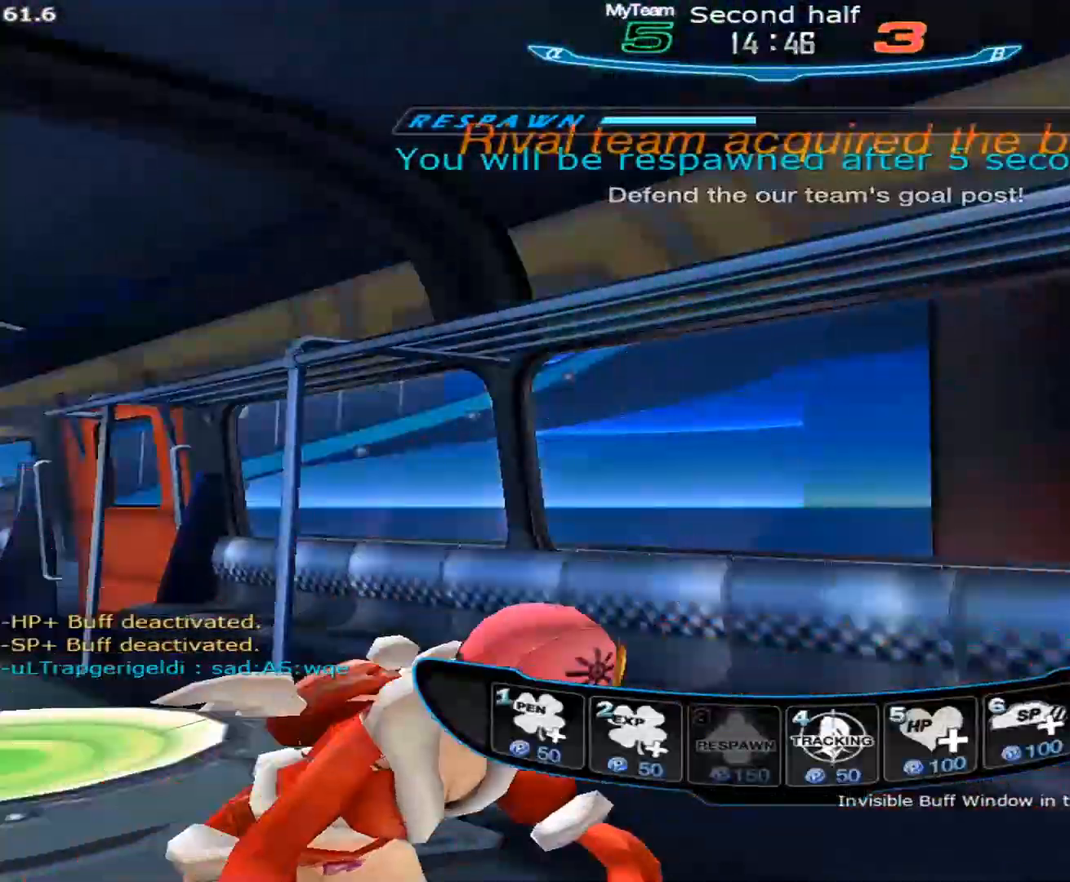
{"keys": ["tab"], "mouse": [], "events": [[50, "5", "down"], [150, "5", "up"], [433, "tab", "down"]]}
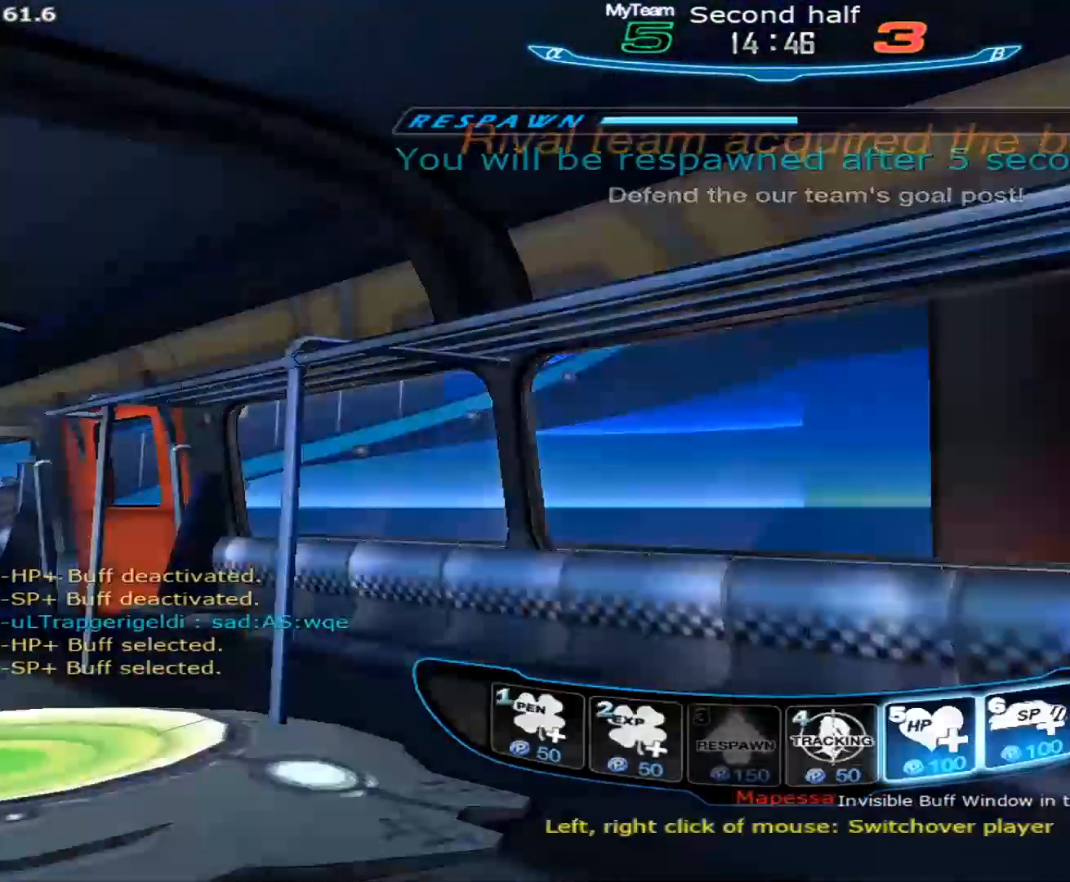
{"keys": ["tab"], "mouse": [], "events": [[33, "tab", "up"], [67, "tab", "down"]]}
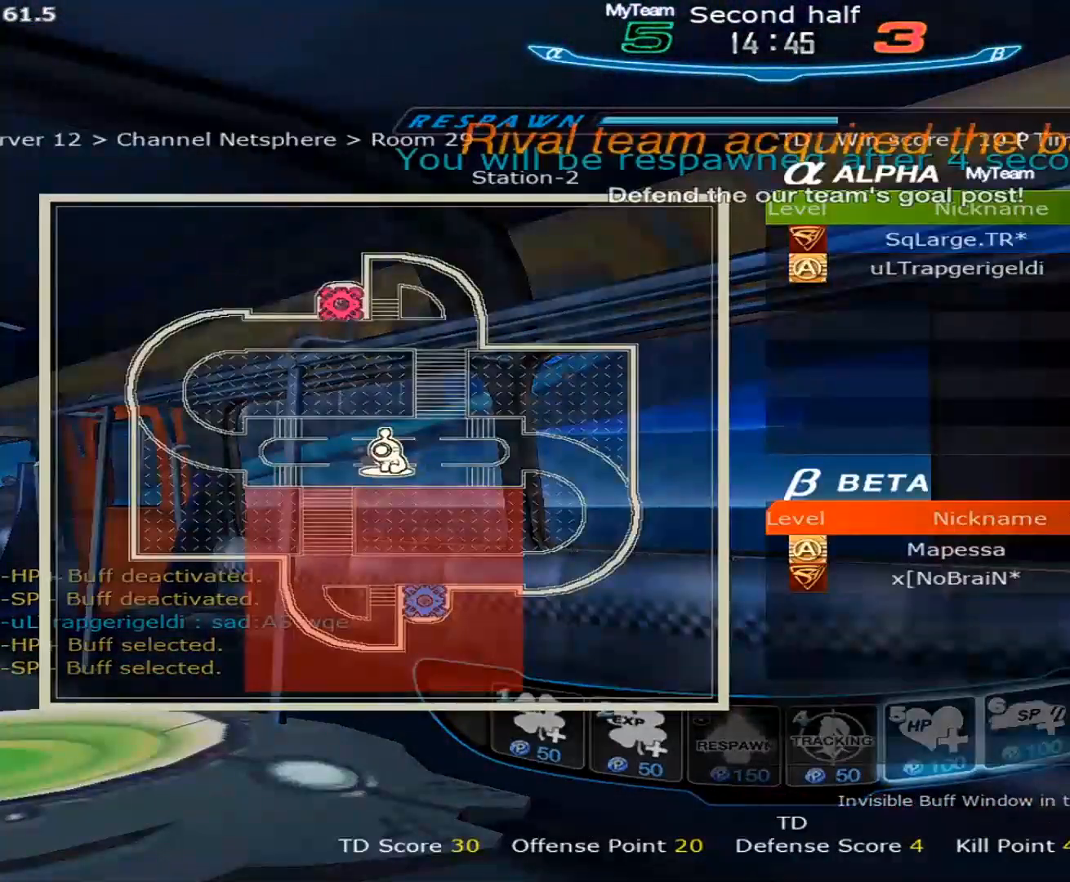
{"keys": [], "mouse": [], "events": [[83, "tab", "up"]]}
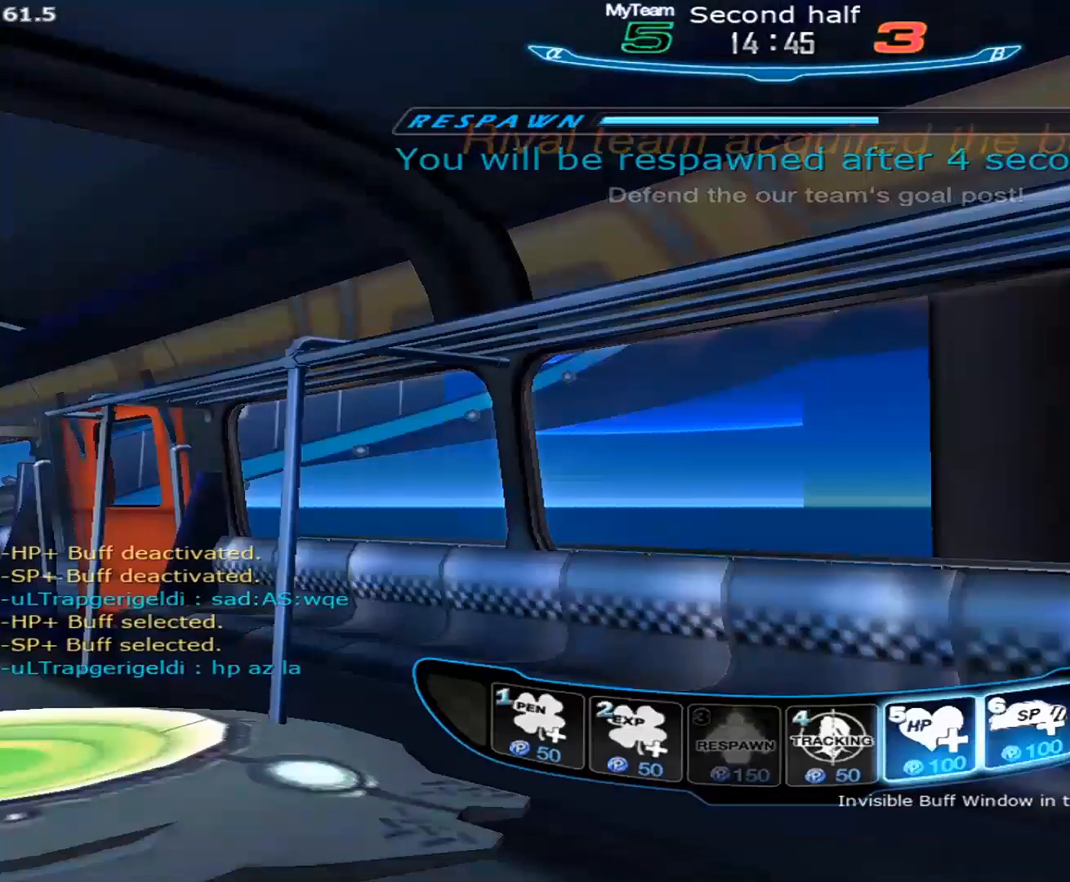
{"keys": [], "mouse": [], "events": []}
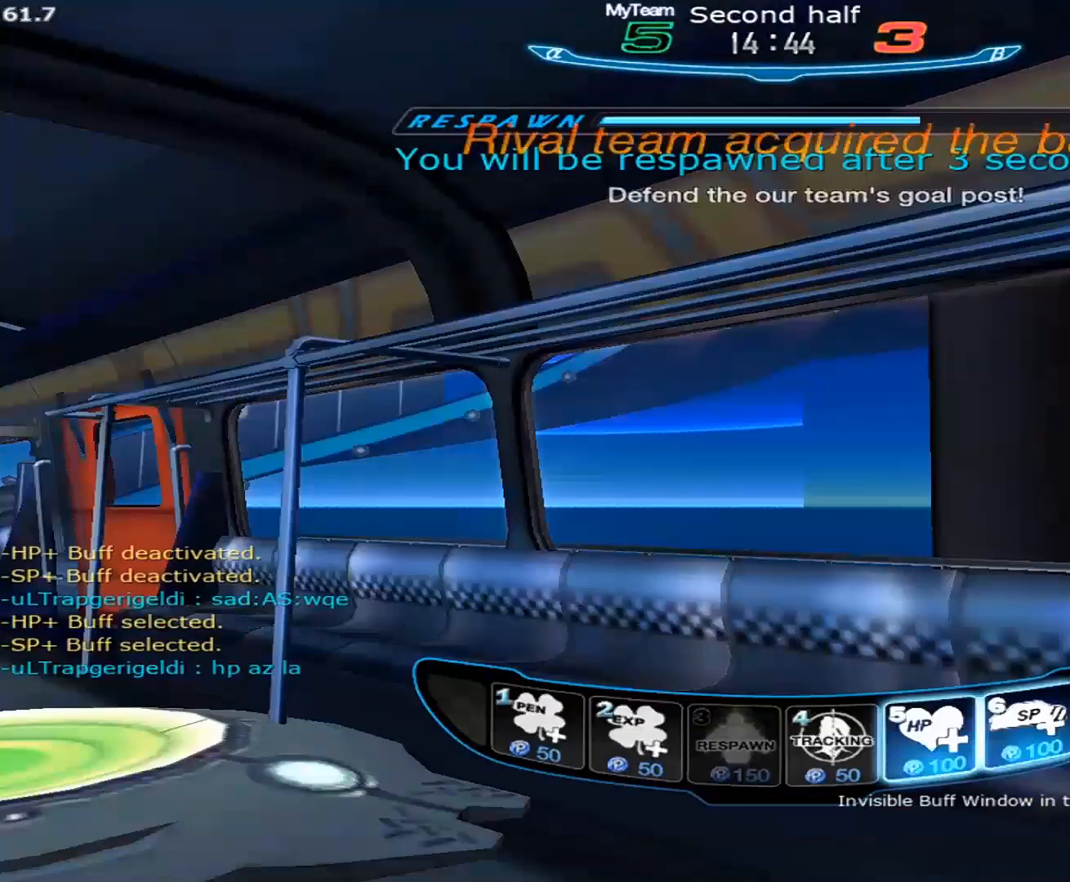
{"keys": [], "mouse": [], "events": []}
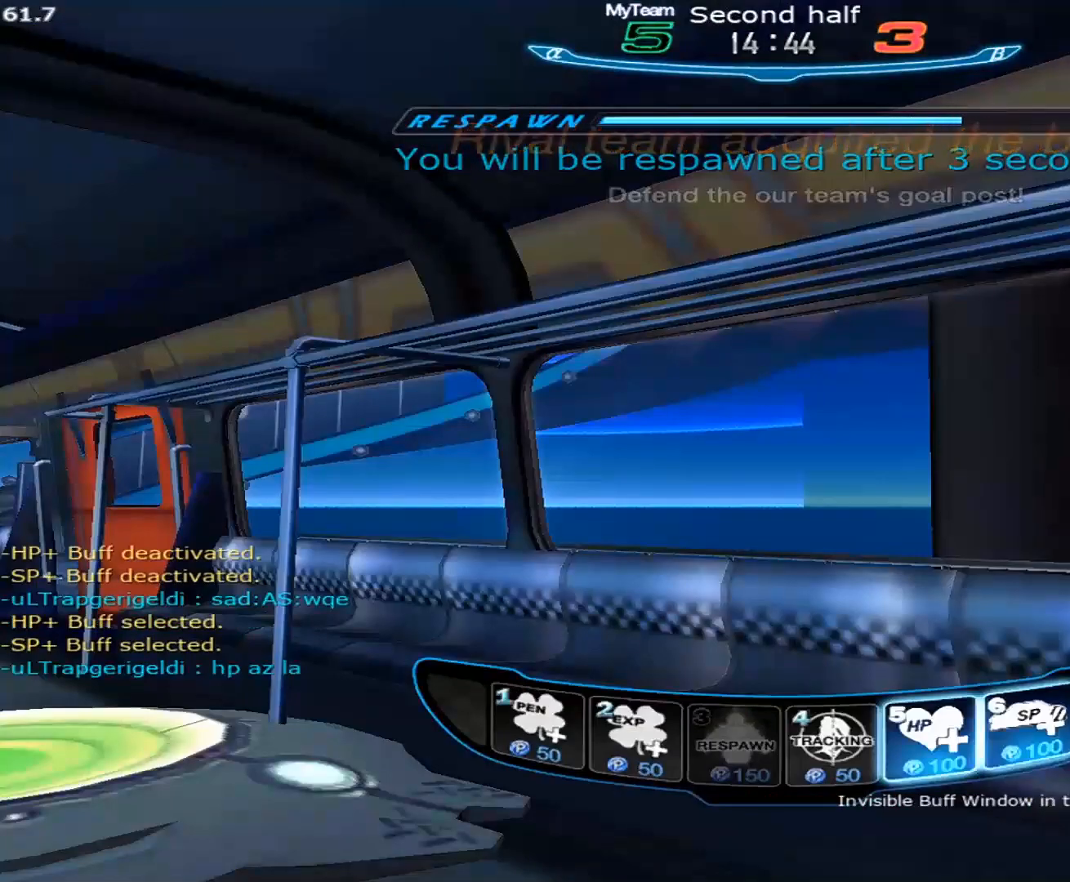
{"keys": [], "mouse": [], "events": []}
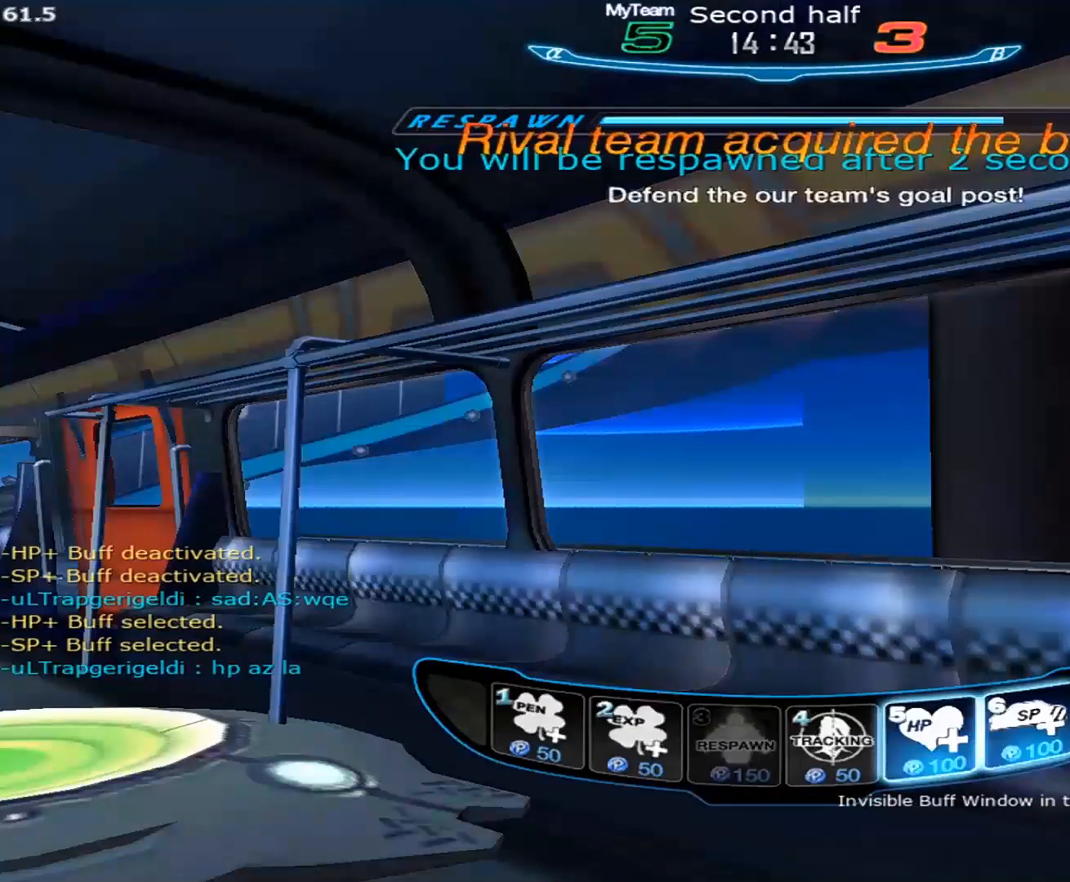
{"keys": [], "mouse": [], "events": []}
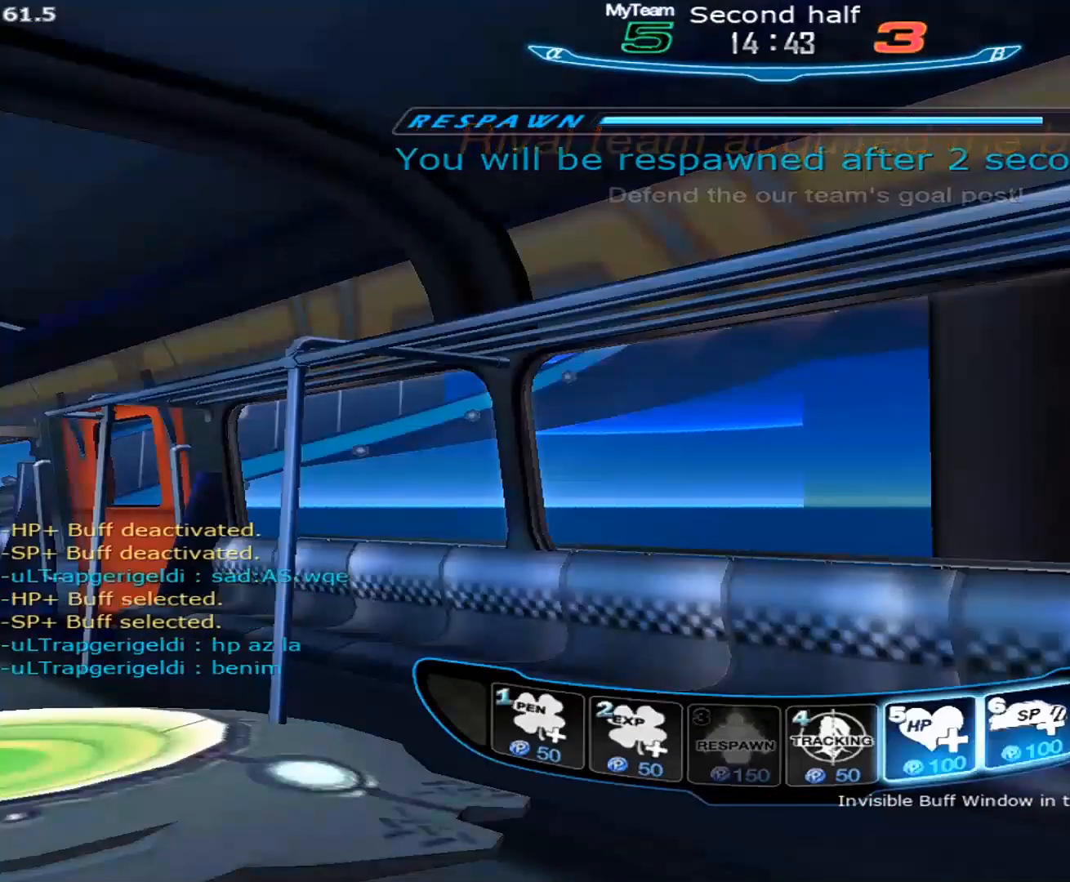
{"keys": [], "mouse": [], "events": []}